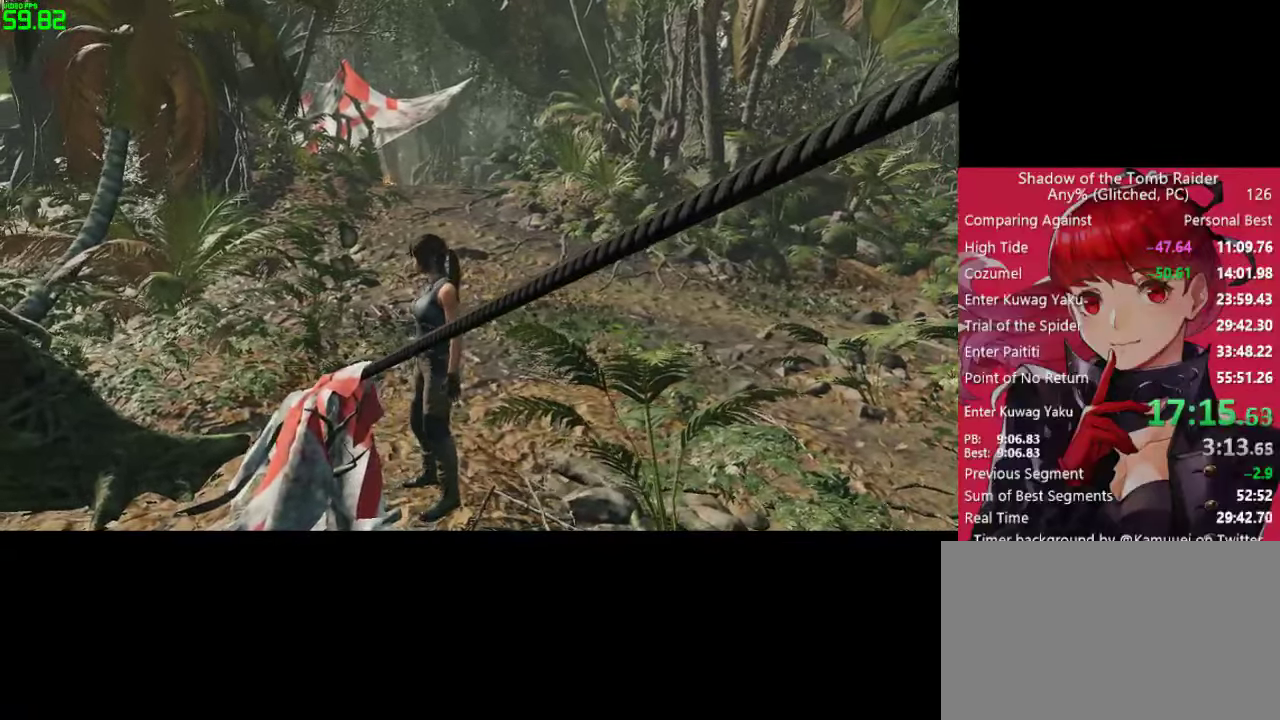
Gameplay with keyboard and mouse; each line is a JSON object with the keys and mouse buttons held at the frame after it. "events" lists presses ("down") and releases ("up") of "1", "2", "3", "4", "5", "a", "alt", "c", "caps_lock", "ctrl", "d", "e", "f", "g", "q", "r", "s", "shift", "space", "t", "tab", "v", "w", "x", "z", "mouse_left" and "mouse_right" between this image and that frame as [ms after this image, input, new state], when the widget could be followed in between. "mouse_left", "mouse_right" = the "left", "right" buttons of the "mouse" list. No other keys are recorded. "mouse_move" is the direction in which the mouse moves at that frame (one of eight, or "still"), when it could be read. Not read: mouse_wheel.
{"keys": ["w"], "mouse": [], "mouse_move": "still", "events": [[167, "shift", "down"], [367, "shift", "up"]]}
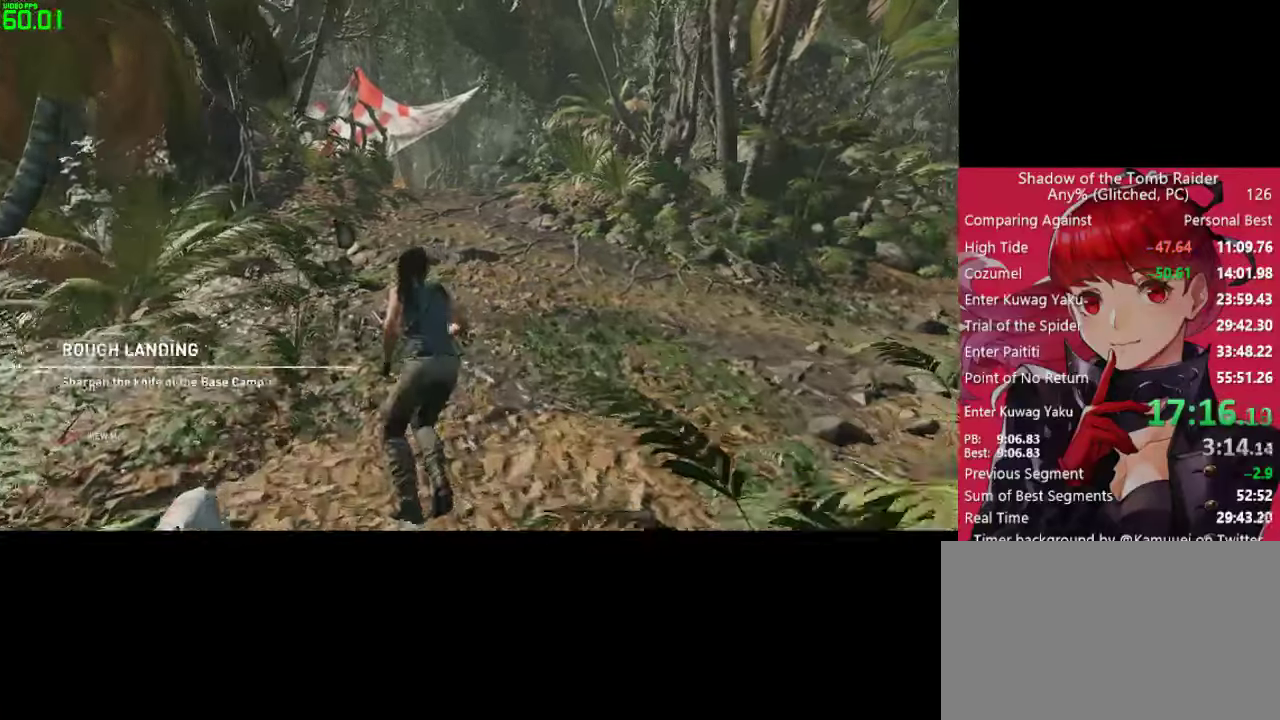
{"keys": ["w"], "mouse": [], "mouse_move": "still", "events": [[50, "space", "down"], [183, "space", "up"]]}
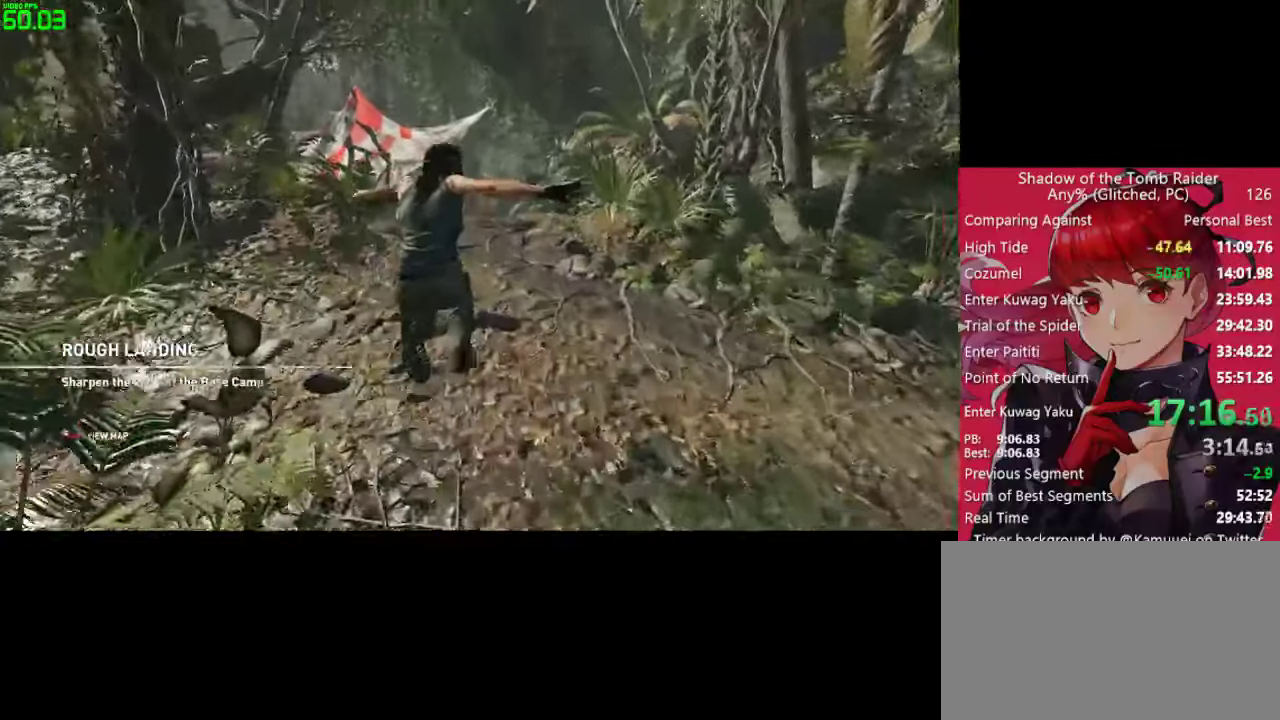
{"keys": ["w"], "mouse": [], "mouse_move": "still", "events": [[400, "space", "down"], [483, "space", "up"]]}
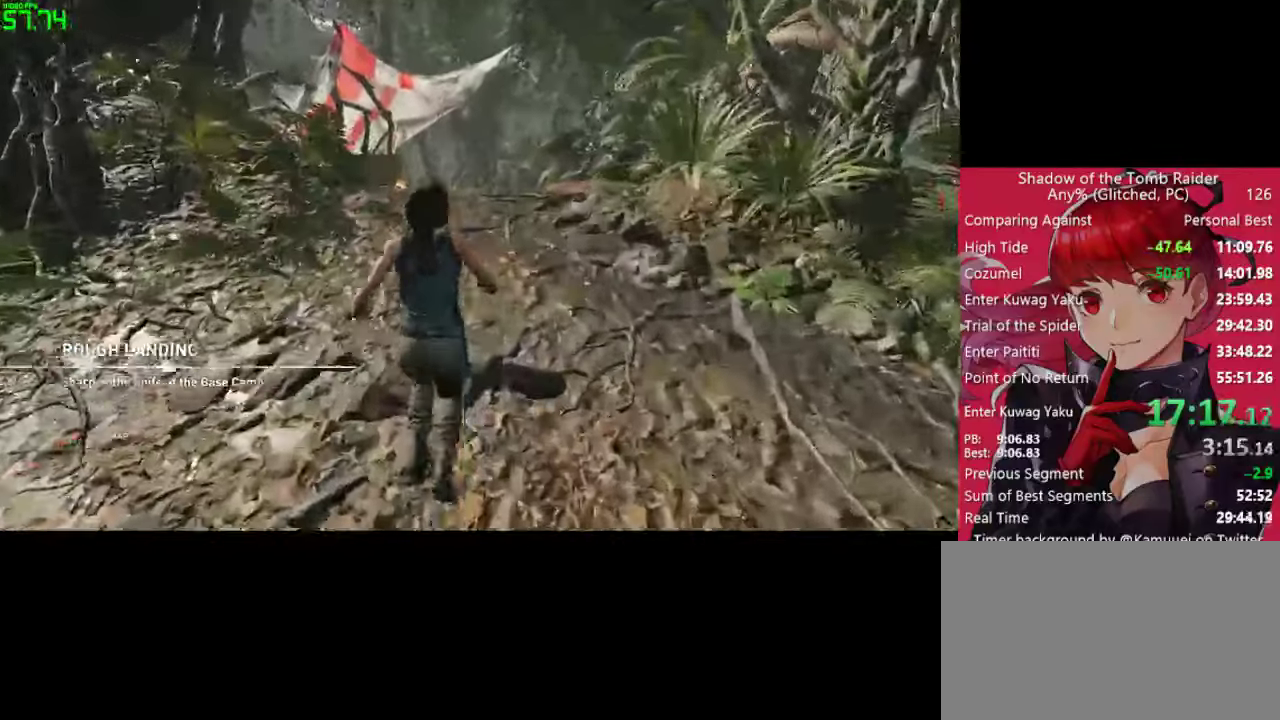
{"keys": ["w"], "mouse": [], "mouse_move": "down-left", "events": []}
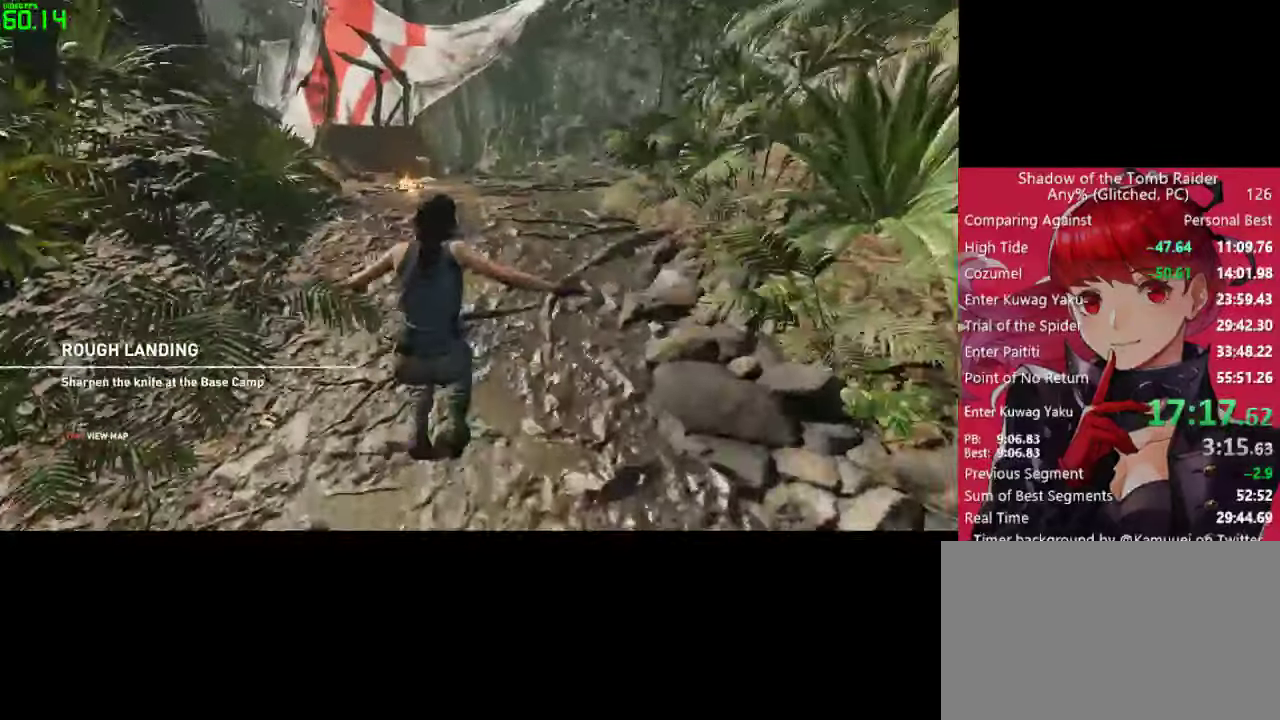
{"keys": ["w"], "mouse": [], "mouse_move": "still", "events": [[100, "space", "down"], [183, "space", "up"]]}
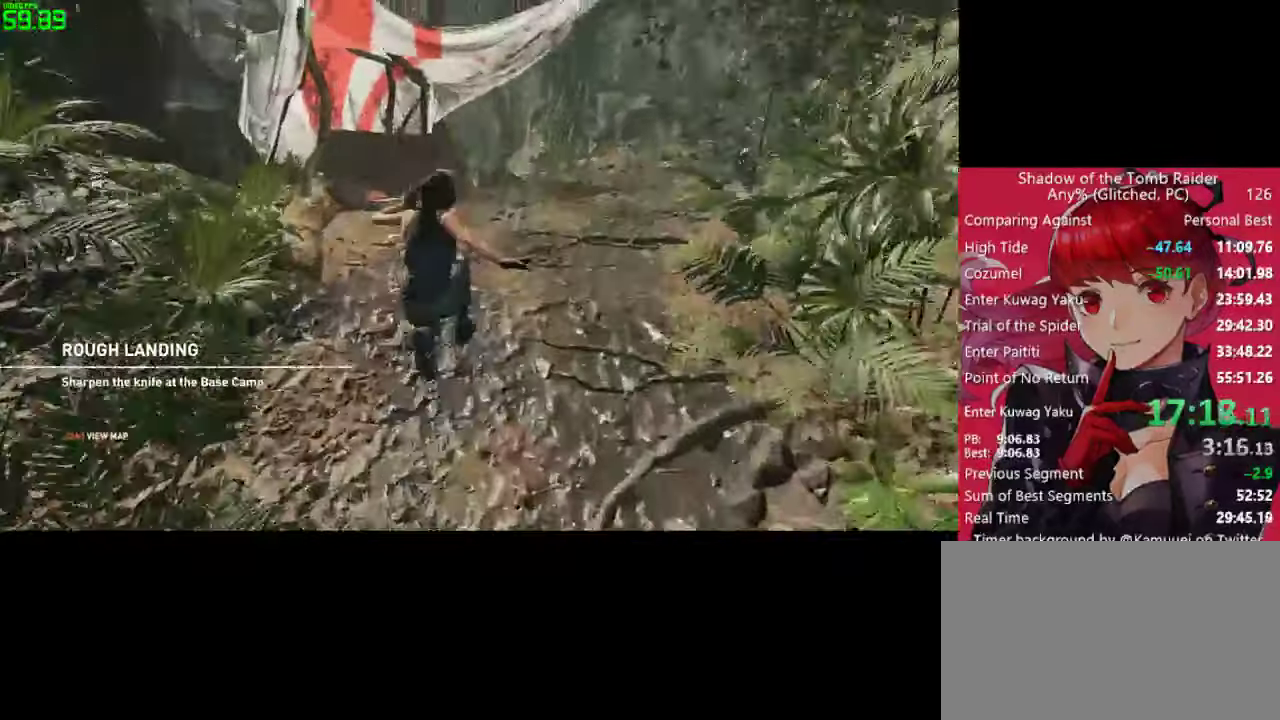
{"keys": ["w"], "mouse": [], "mouse_move": "still", "events": []}
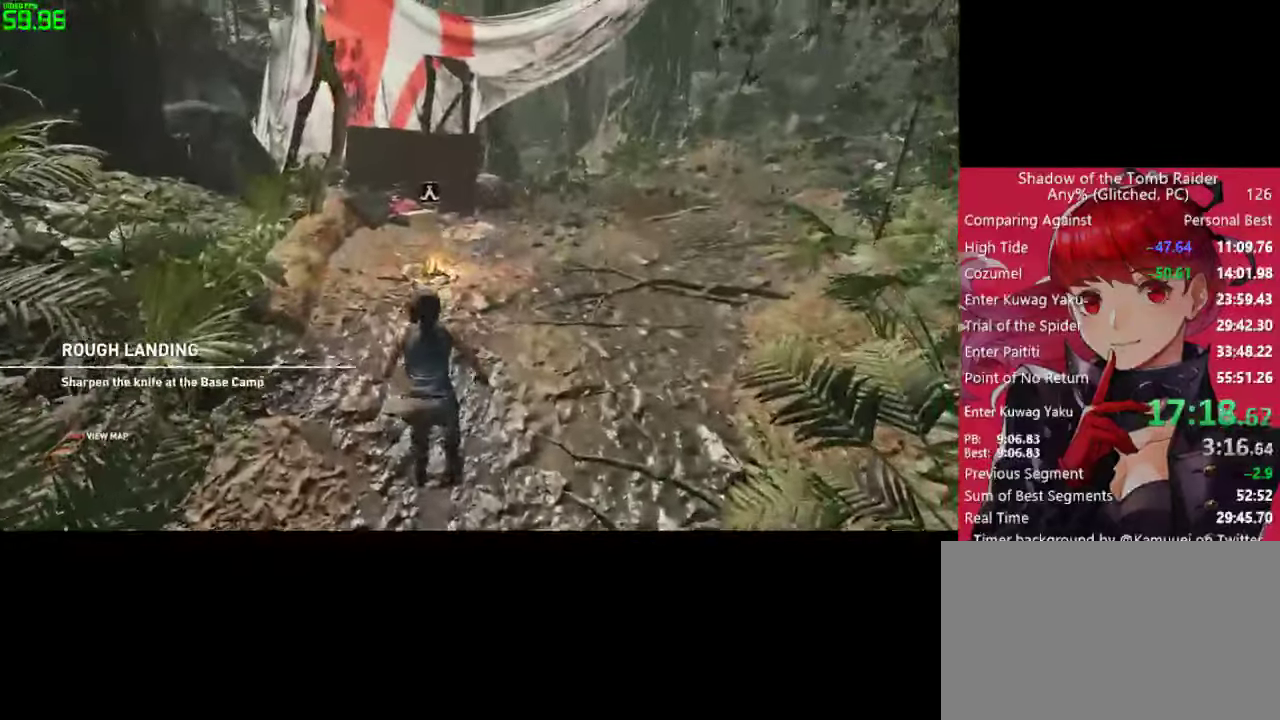
{"keys": [], "mouse": [], "mouse_move": "still", "events": [[450, "w", "up"]]}
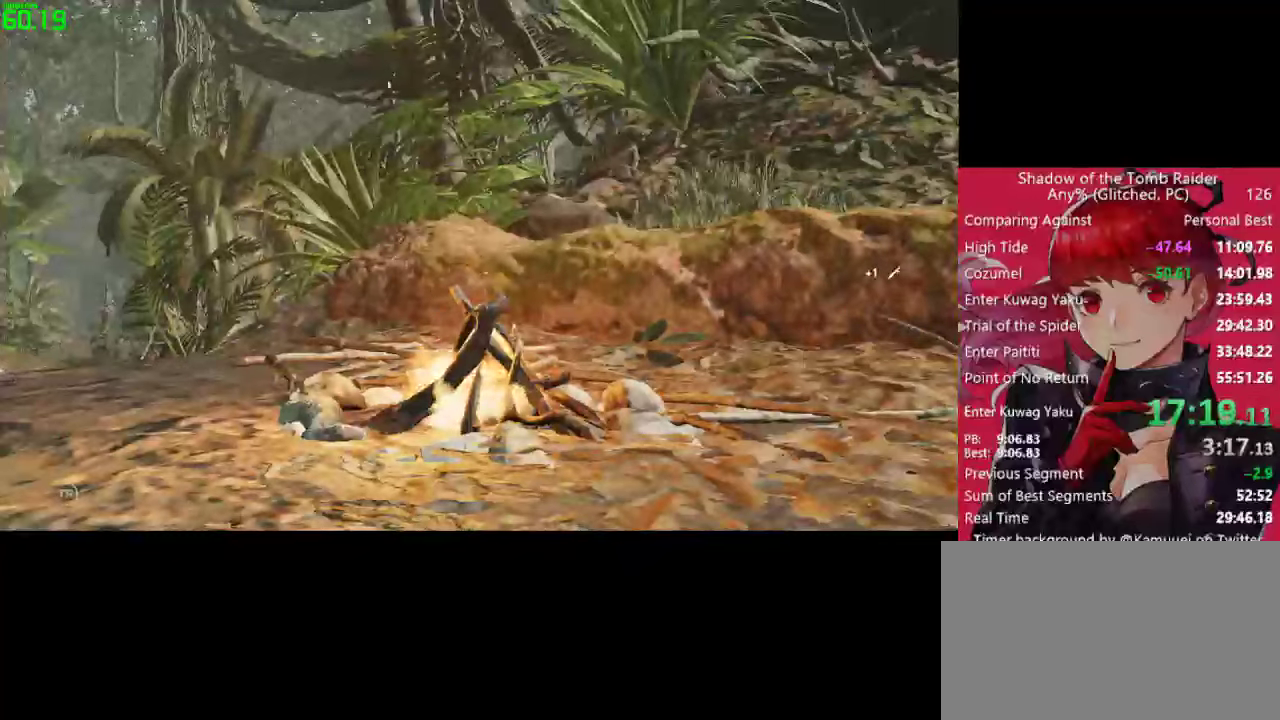
{"keys": [], "mouse": [], "mouse_move": "still", "events": []}
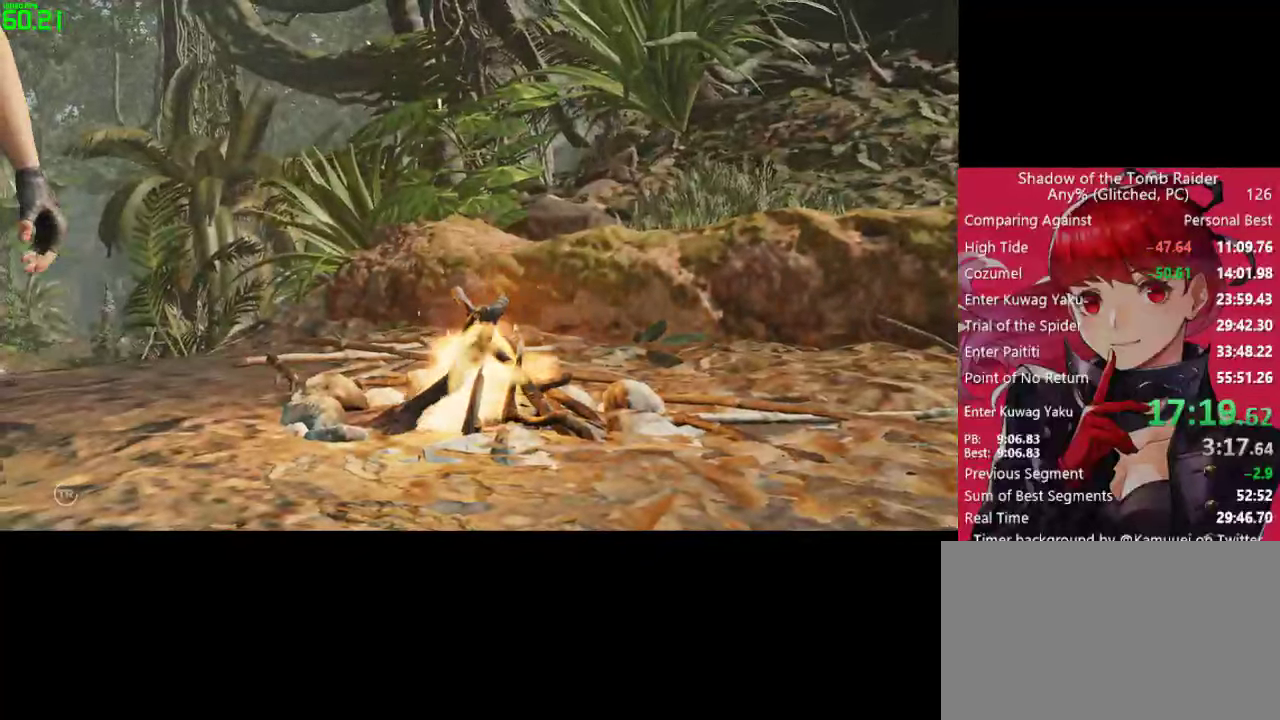
{"keys": [], "mouse": [], "mouse_move": "still", "events": []}
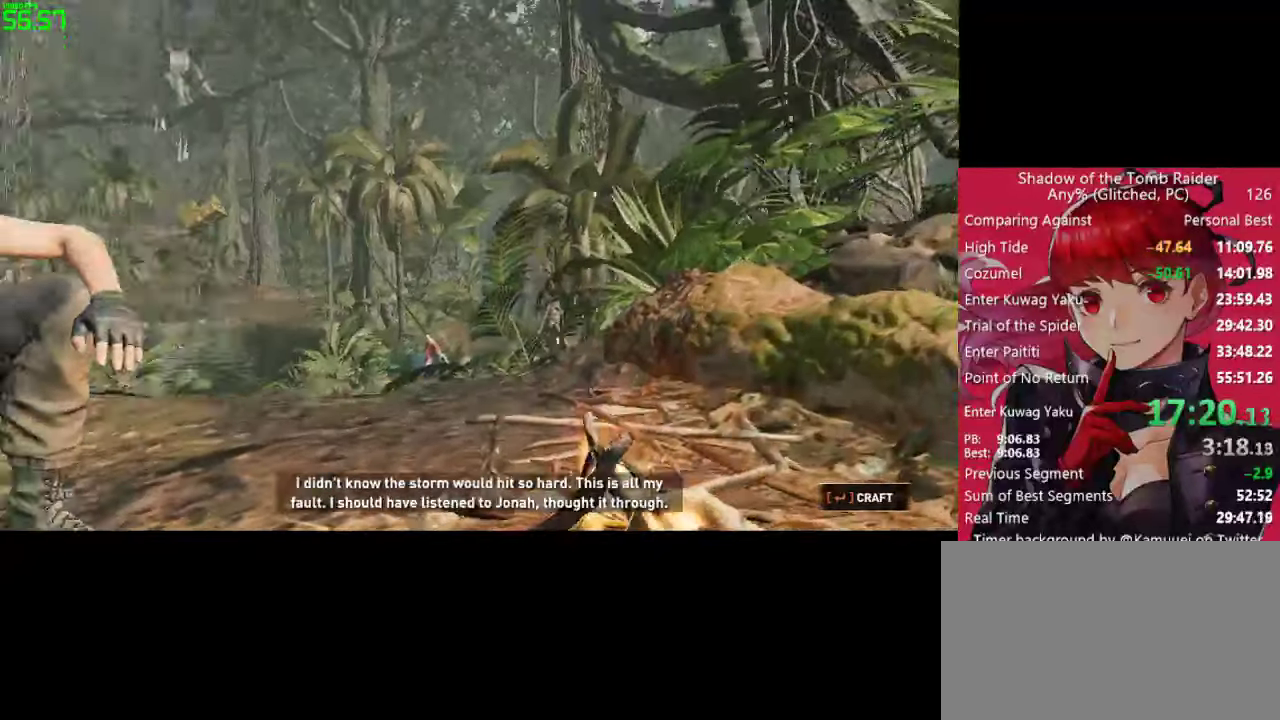
{"keys": [], "mouse": [], "mouse_move": "still", "events": []}
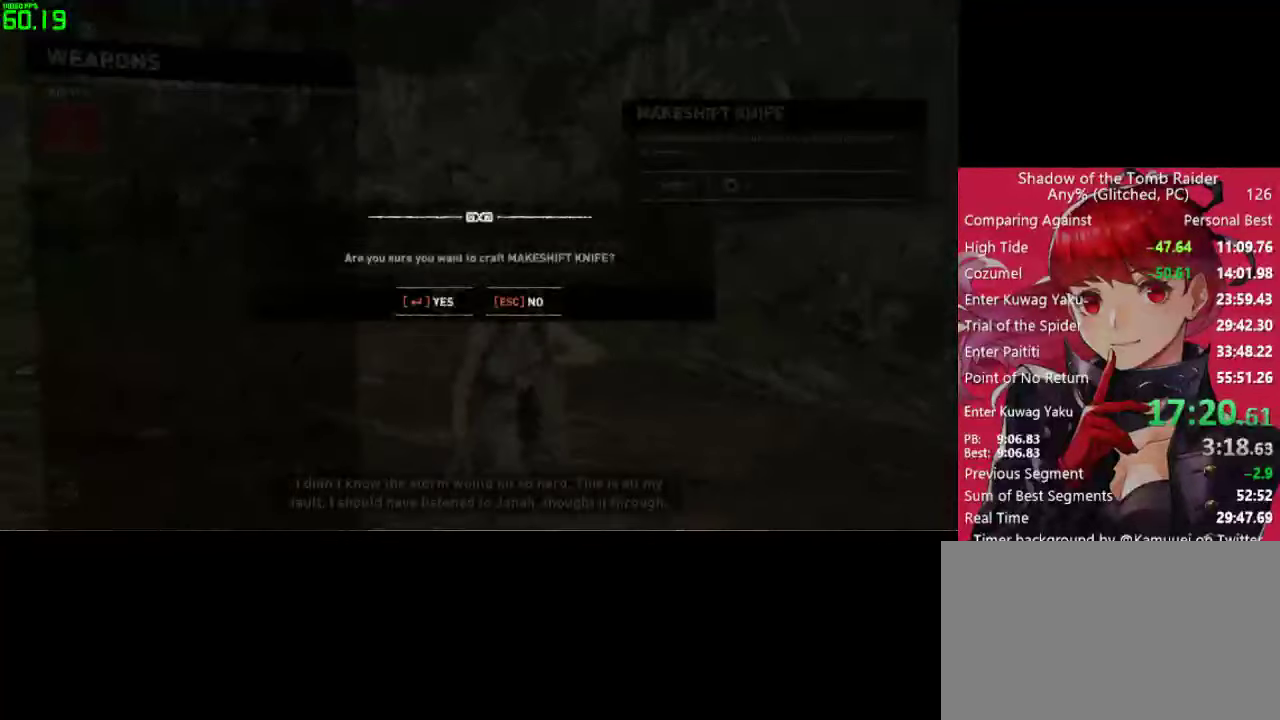
{"keys": [], "mouse": [], "mouse_move": "still", "events": []}
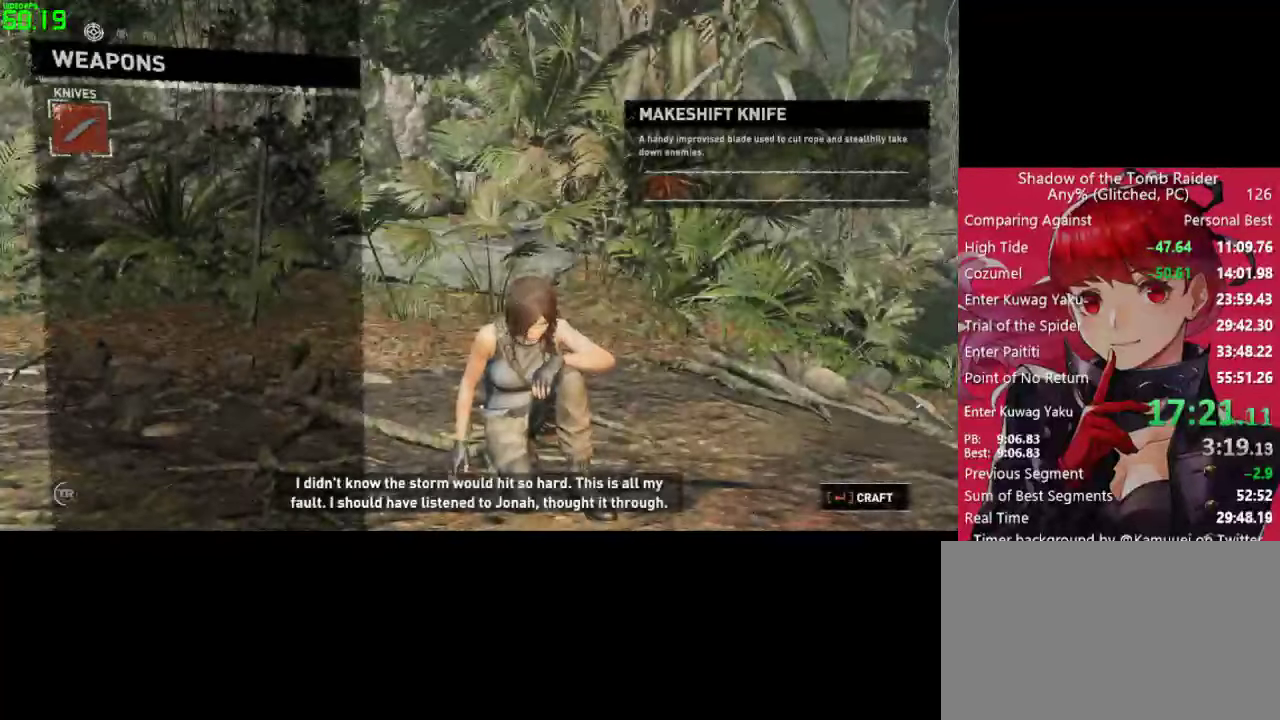
{"keys": [], "mouse": [], "mouse_move": "still", "events": []}
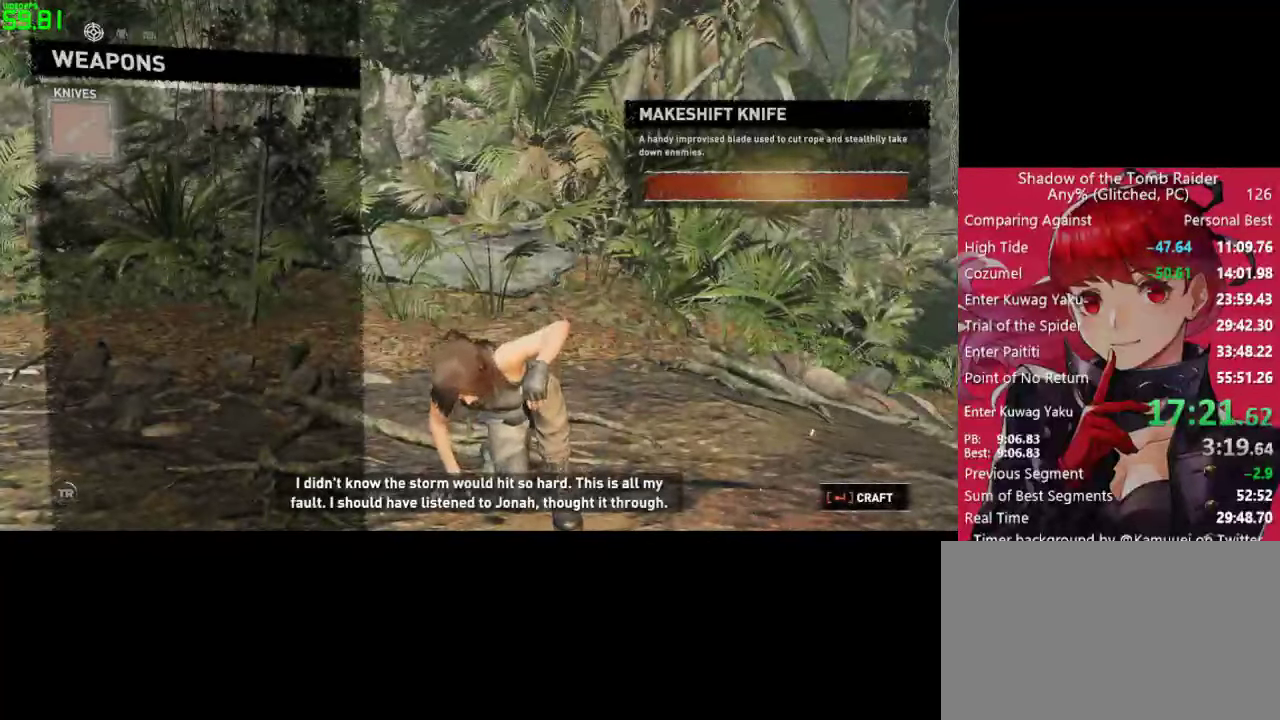
{"keys": [], "mouse": [], "mouse_move": "still", "events": []}
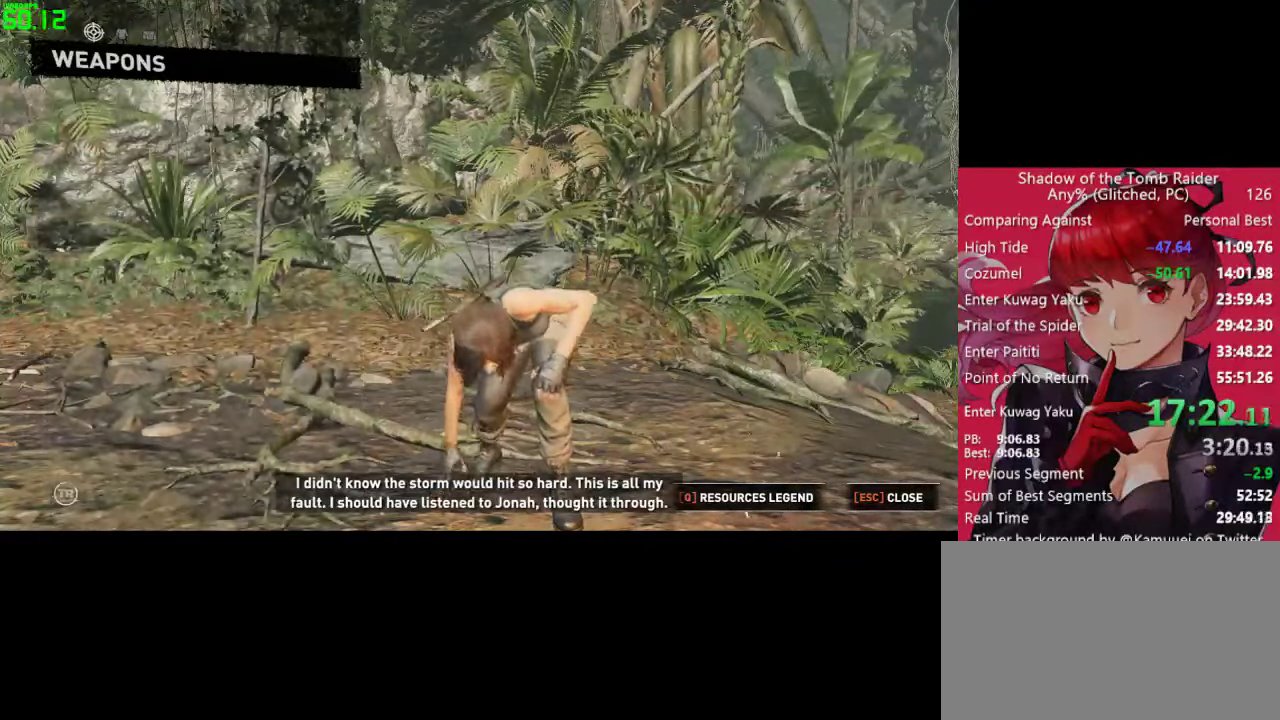
{"keys": [], "mouse": [], "mouse_move": "still", "events": []}
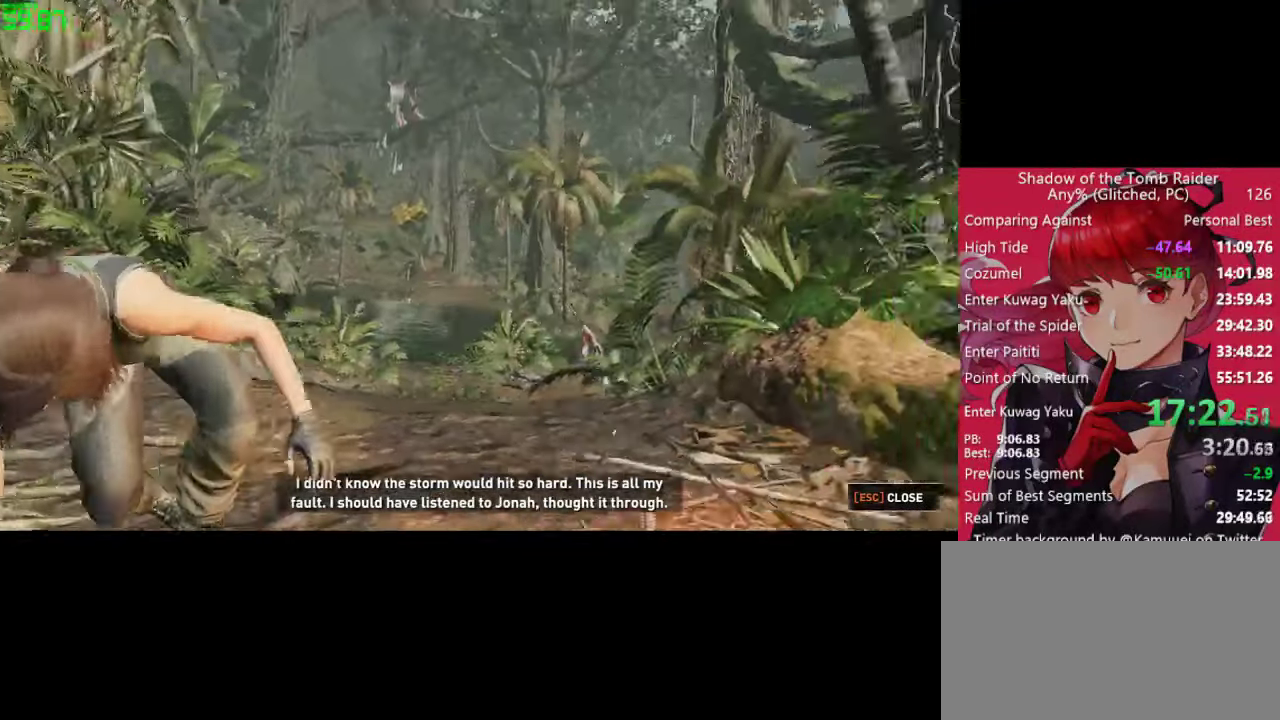
{"keys": [], "mouse": [], "mouse_move": "still", "events": []}
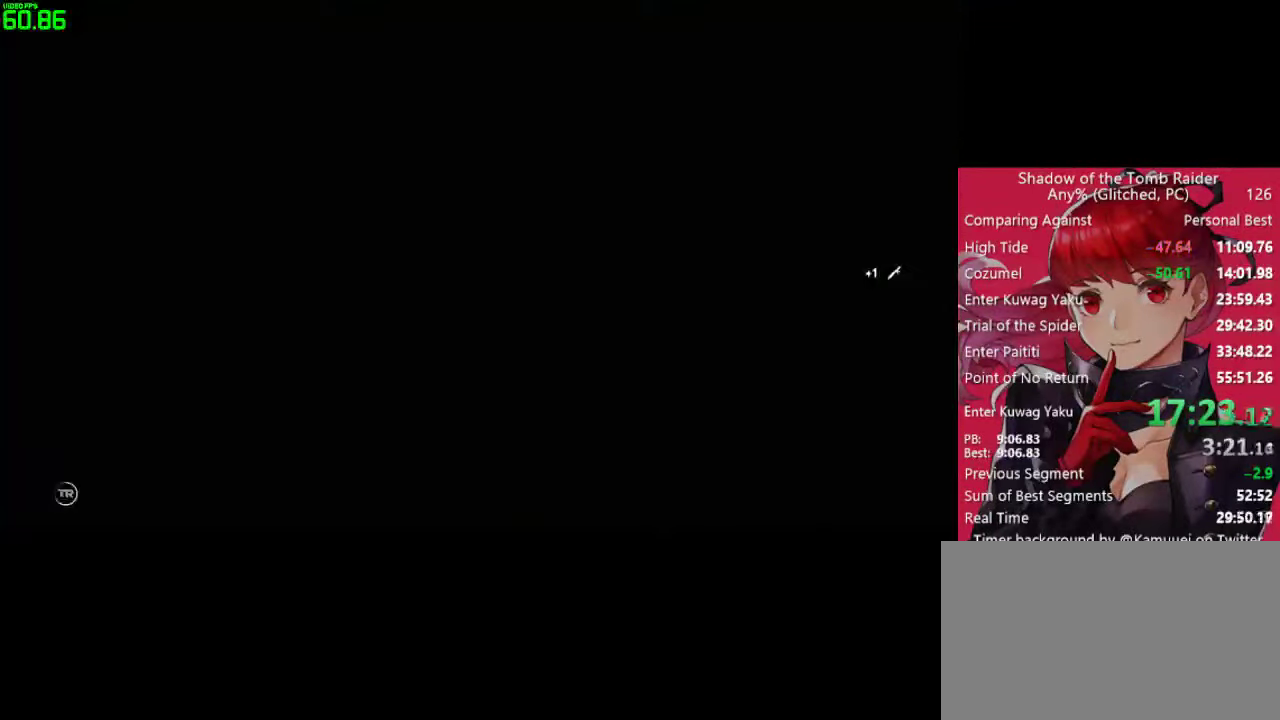
{"keys": [], "mouse": [], "mouse_move": "still", "events": []}
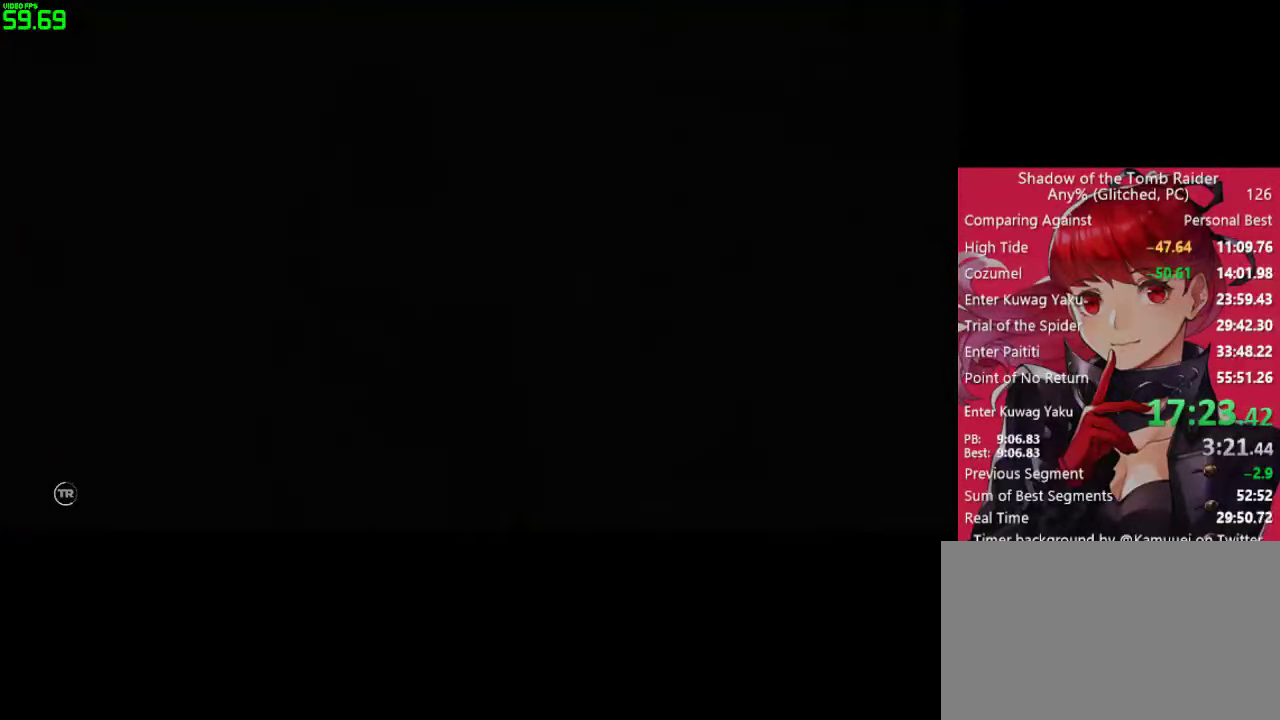
{"keys": [], "mouse": [], "mouse_move": "still", "events": []}
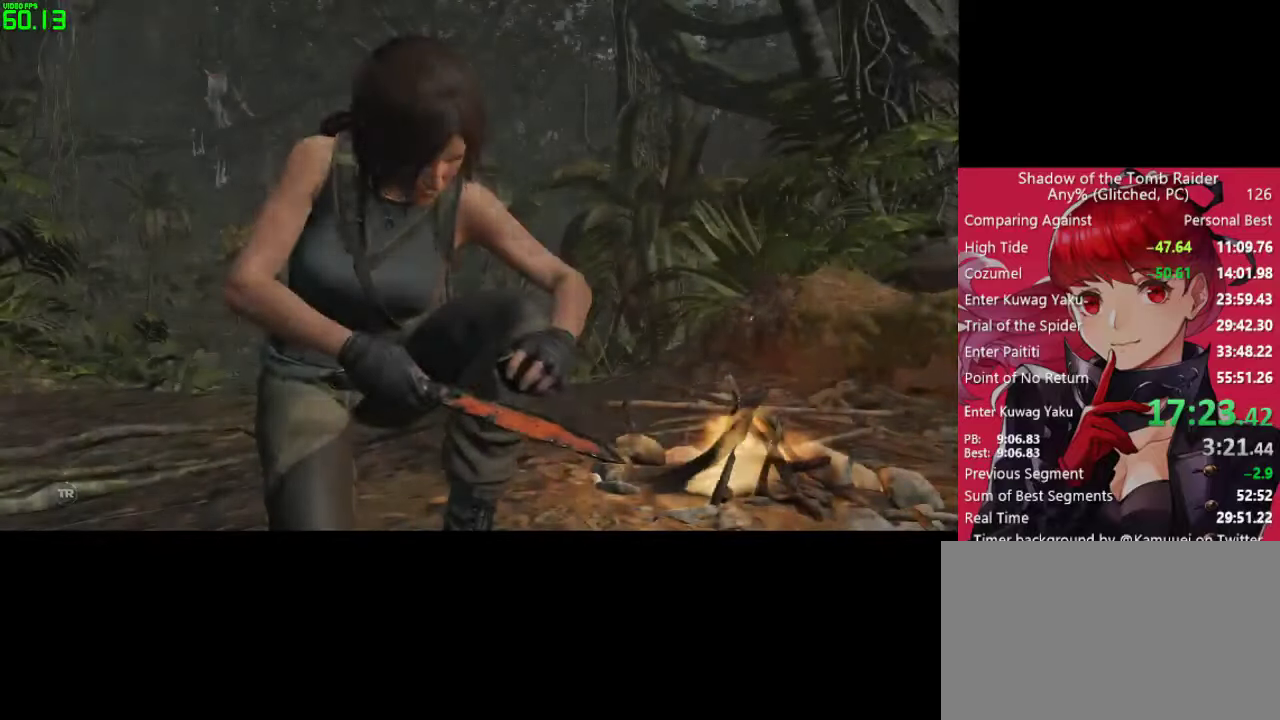
{"keys": [], "mouse": [], "mouse_move": "still", "events": [[383, "space", "down"], [433, "space", "up"]]}
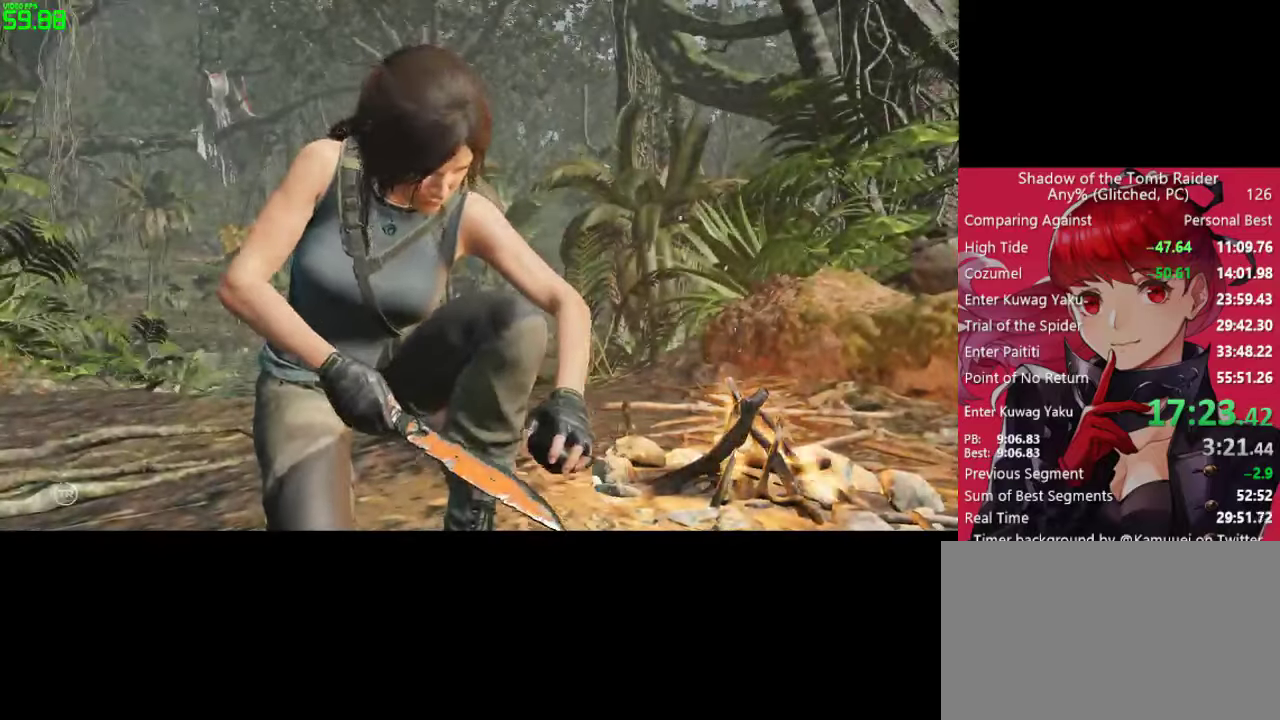
{"keys": [], "mouse": [], "mouse_move": "still", "events": [[33, "space", "down"], [133, "space", "up"], [216, "space", "down"], [266, "space", "up"], [416, "space", "down"], [450, "space", "up"]]}
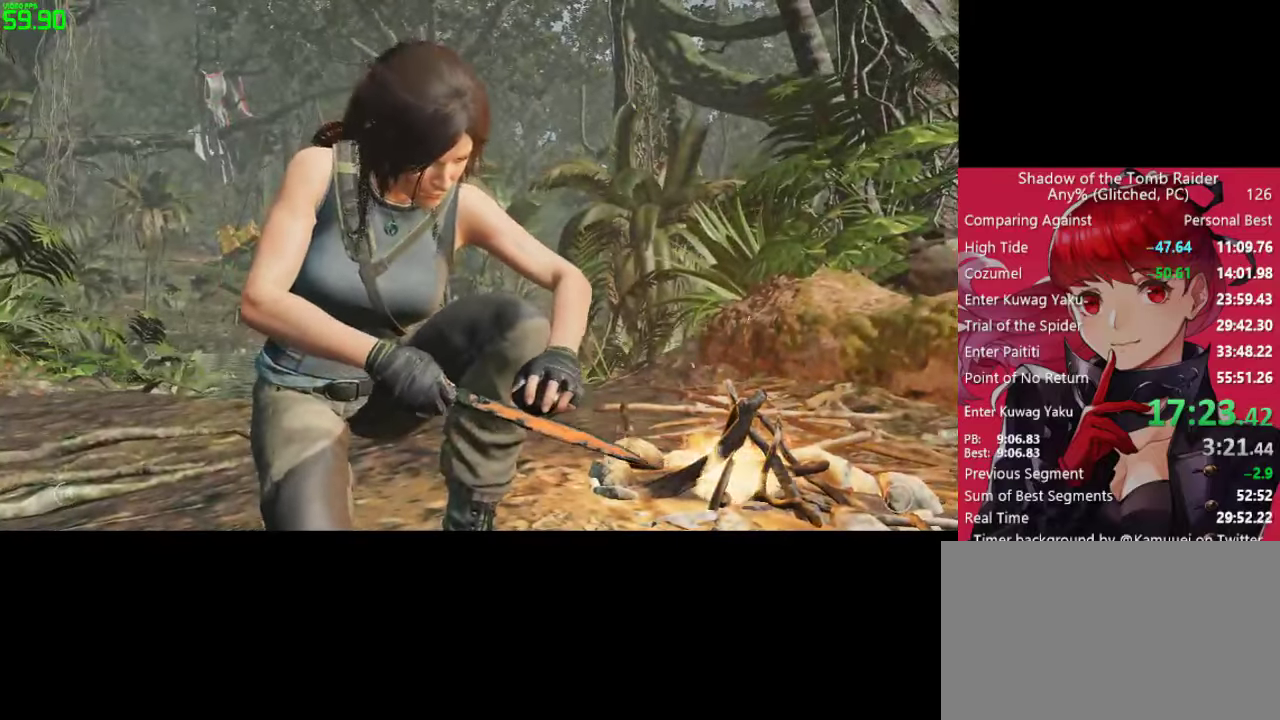
{"keys": [], "mouse": [], "mouse_move": "still", "events": [[50, "space", "down"], [100, "space", "up"], [233, "space", "down"], [283, "space", "up"], [383, "space", "down"], [466, "space", "up"]]}
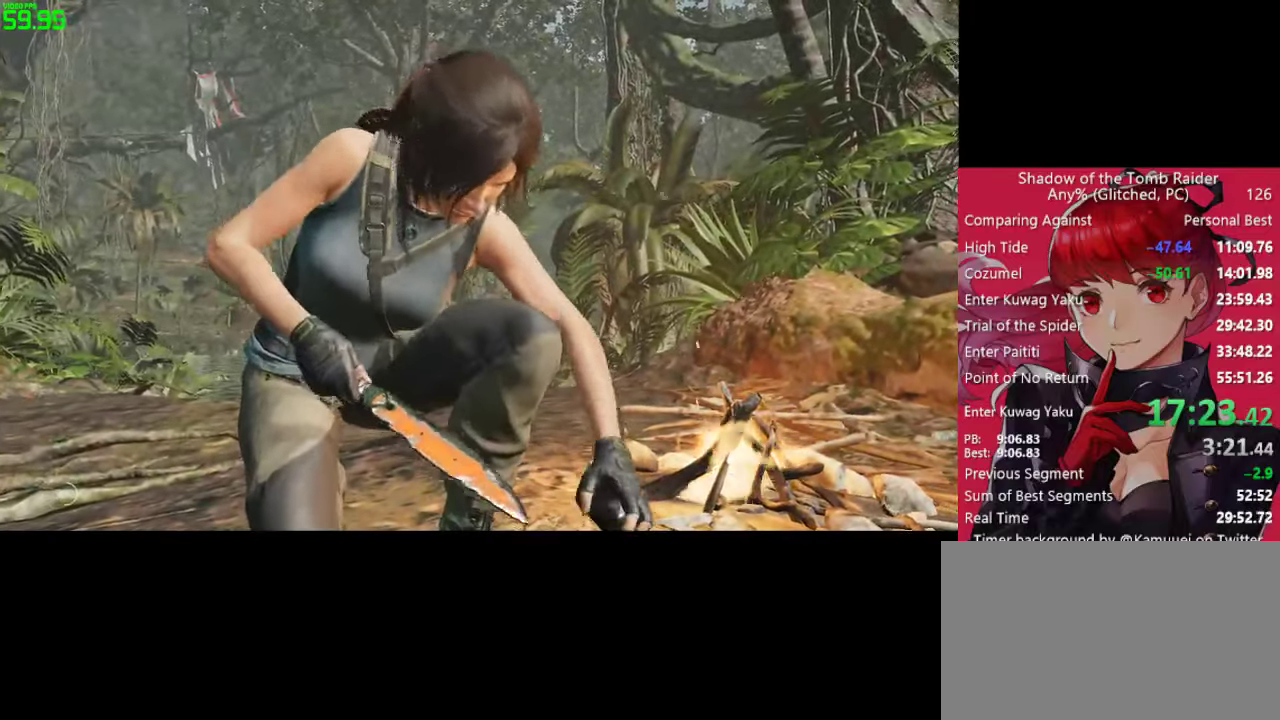
{"keys": [], "mouse": [], "mouse_move": "still", "events": [[66, "space", "down"], [150, "space", "up"], [250, "space", "down"], [300, "space", "up"], [400, "space", "down"], [483, "space", "up"]]}
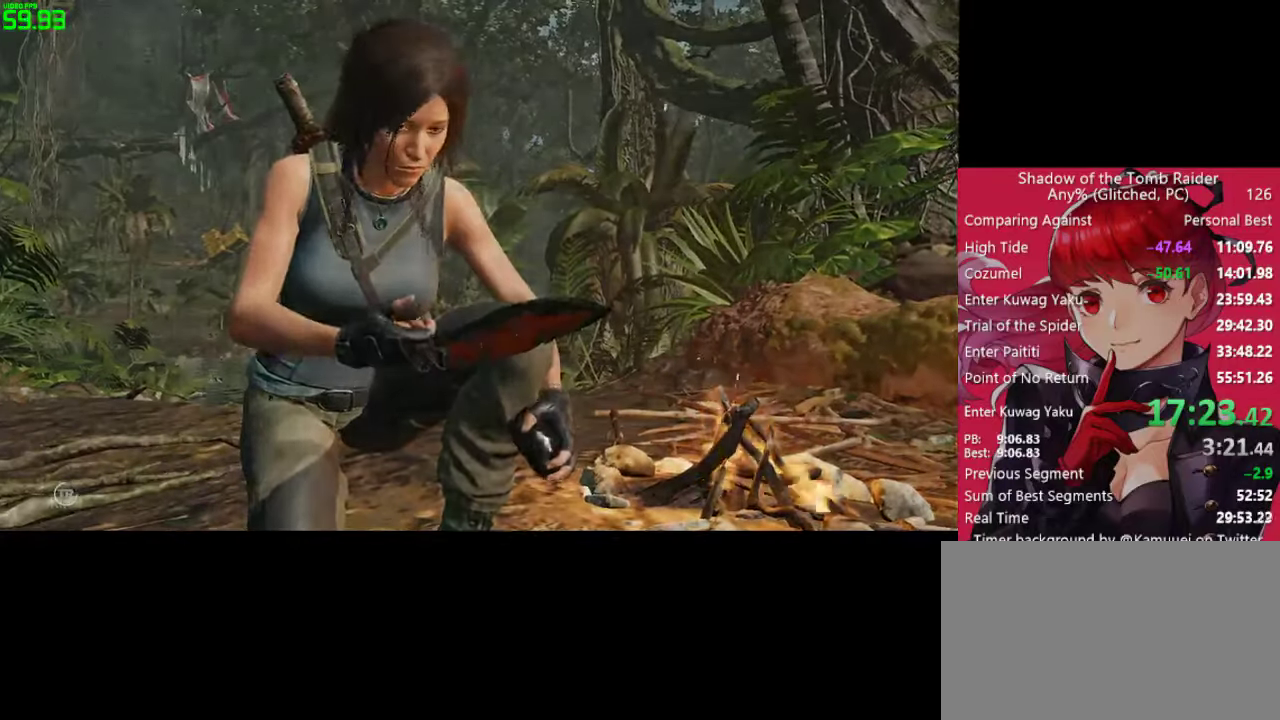
{"keys": [], "mouse": [], "mouse_move": "still", "events": [[83, "space", "down"], [133, "space", "up"]]}
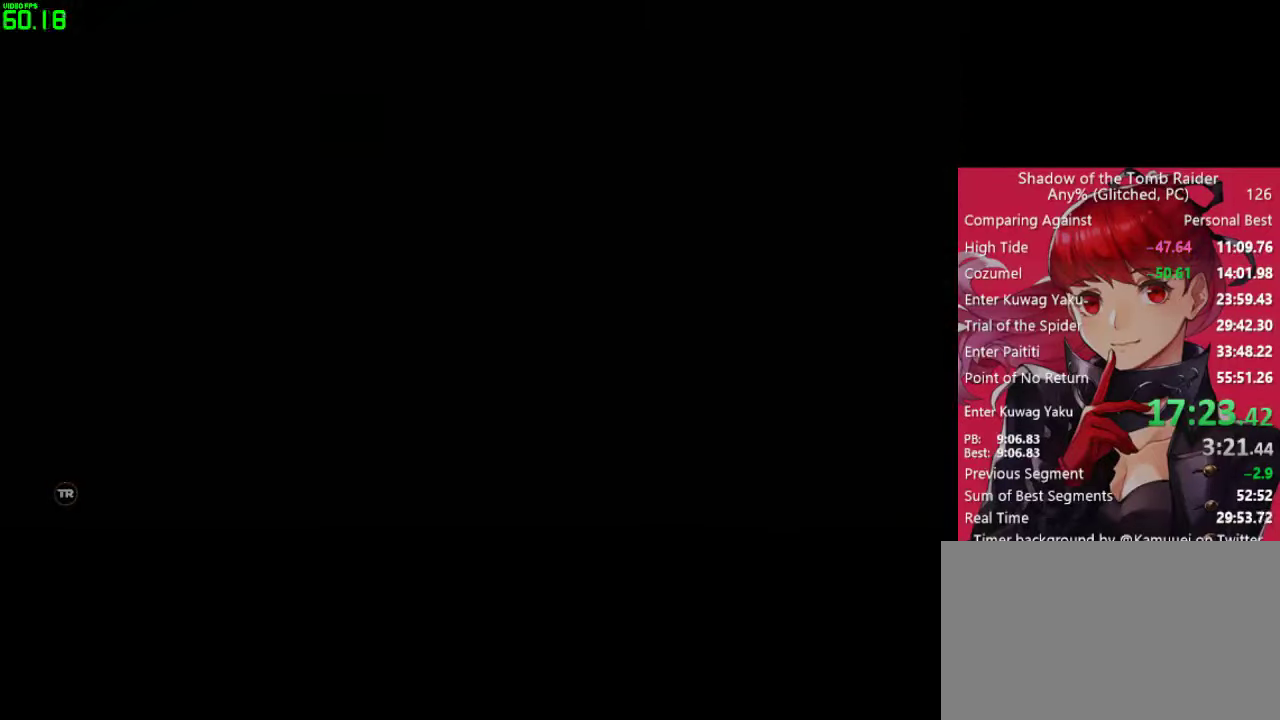
{"keys": [], "mouse": [], "mouse_move": "down-right", "events": []}
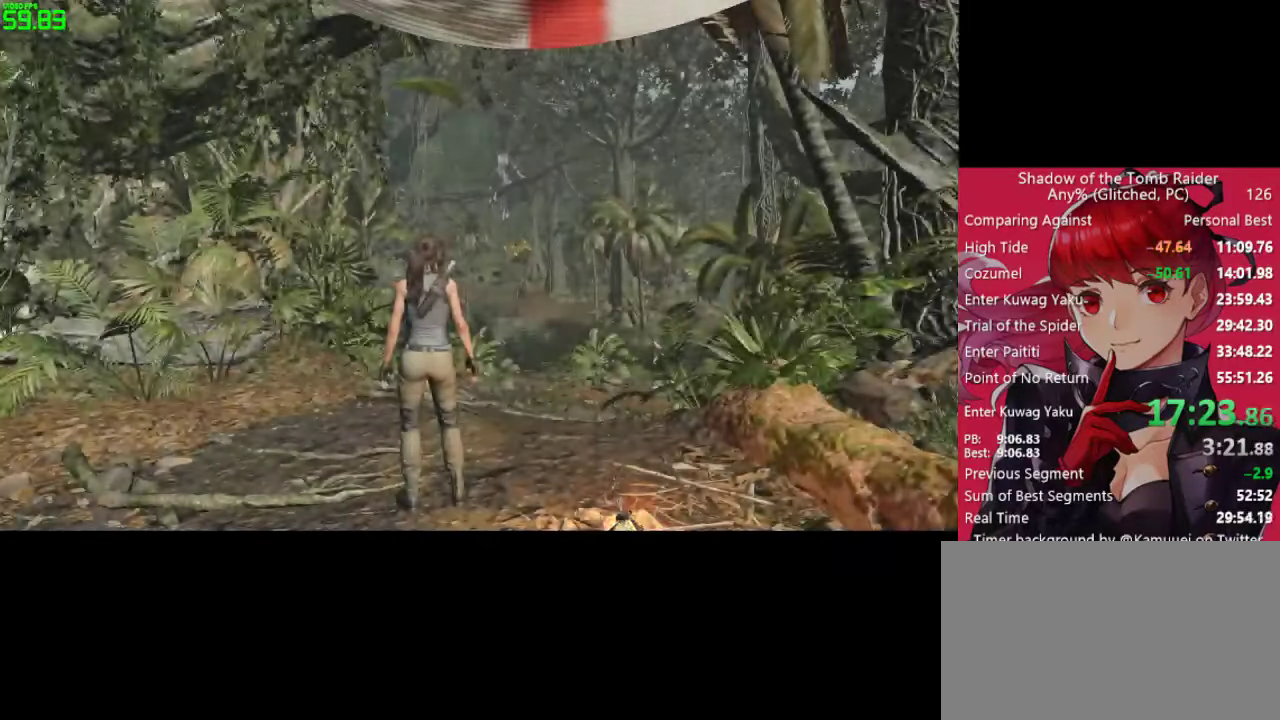
{"keys": ["d", "s"], "mouse": [], "mouse_move": "still", "events": [[66, "d", "down"], [300, "s", "down"], [350, "d", "up"], [483, "d", "down"]]}
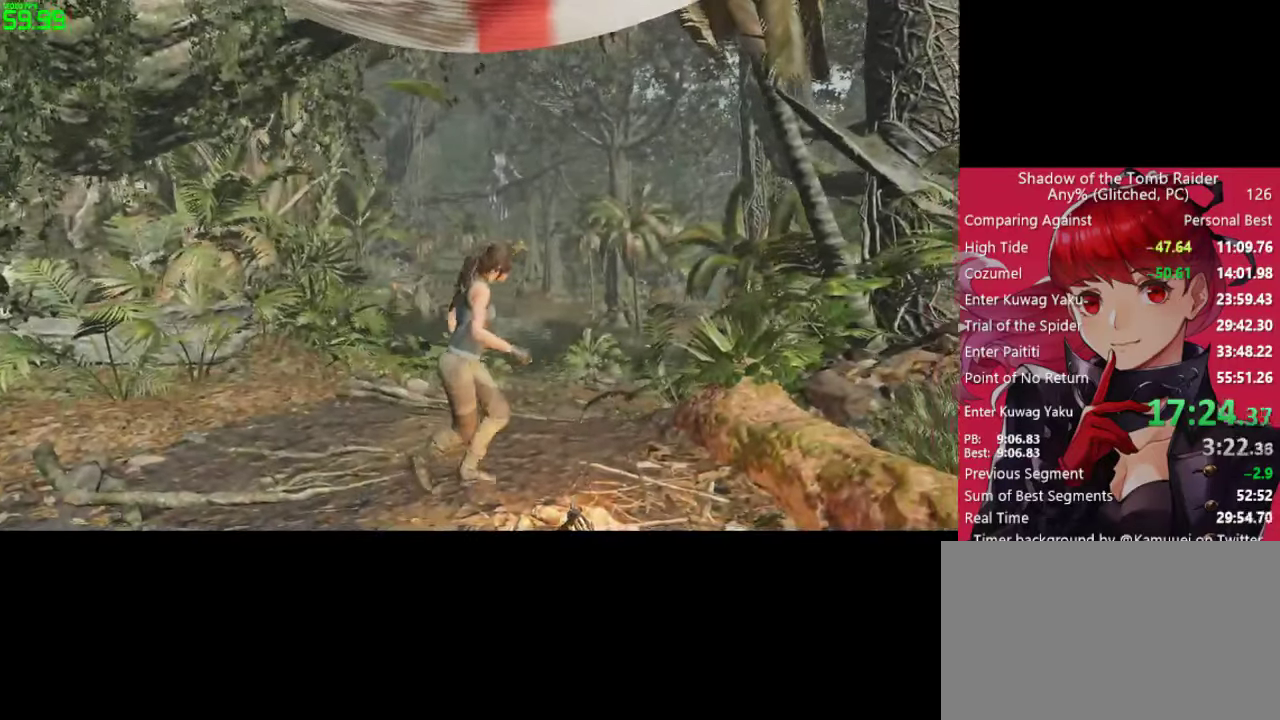
{"keys": [], "mouse": [], "mouse_move": "still", "events": [[133, "d", "up"], [166, "s", "up"], [350, "e", "down"], [450, "e", "up"]]}
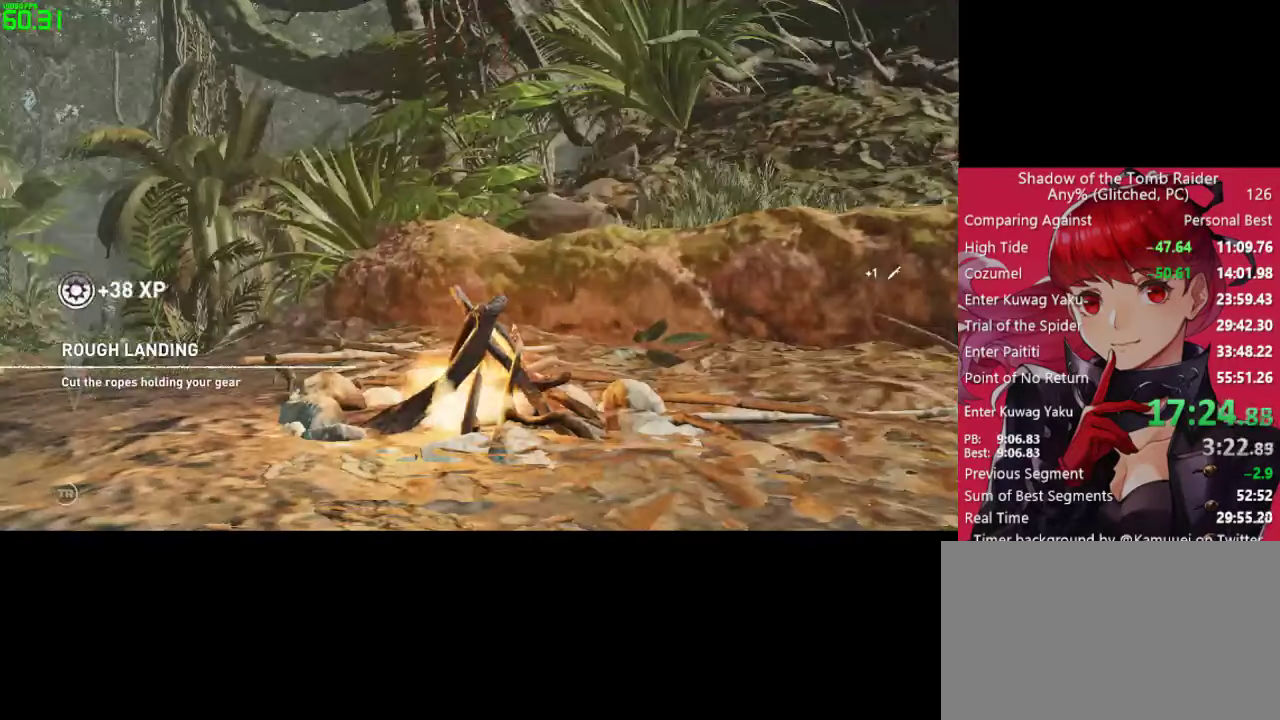
{"keys": [], "mouse": [], "mouse_move": "left", "events": []}
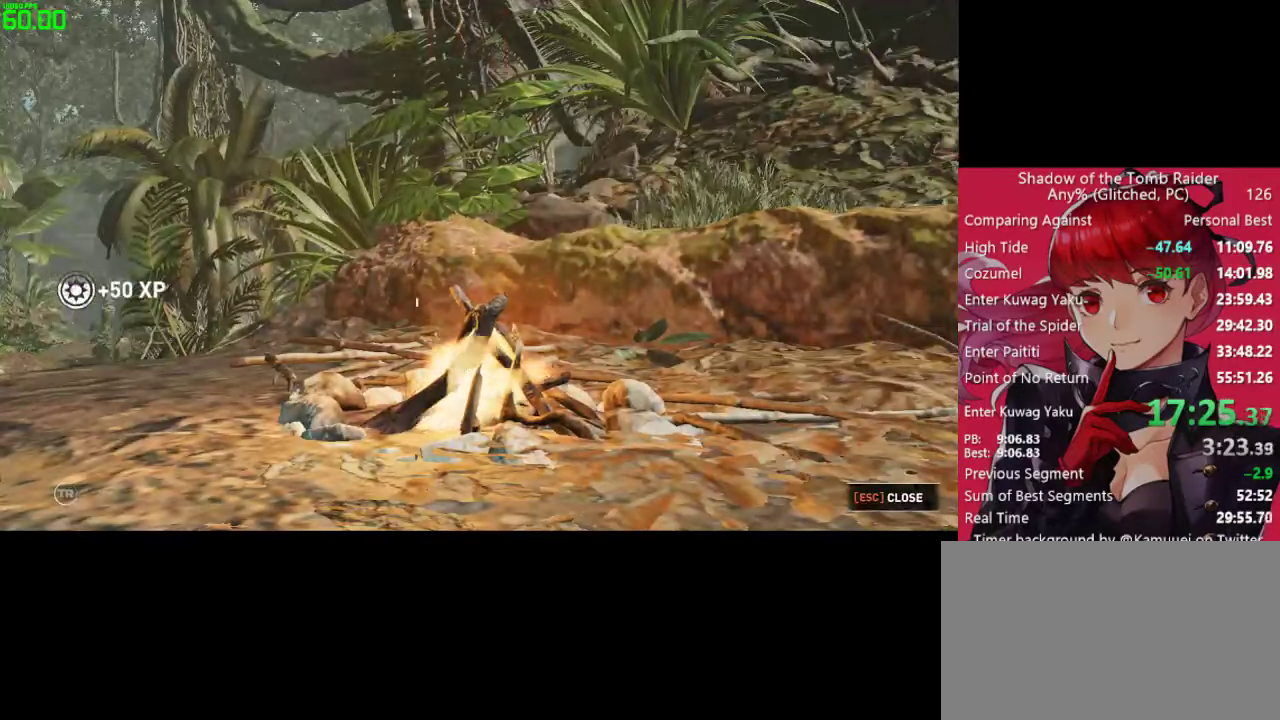
{"keys": [], "mouse": [], "mouse_move": "left", "events": []}
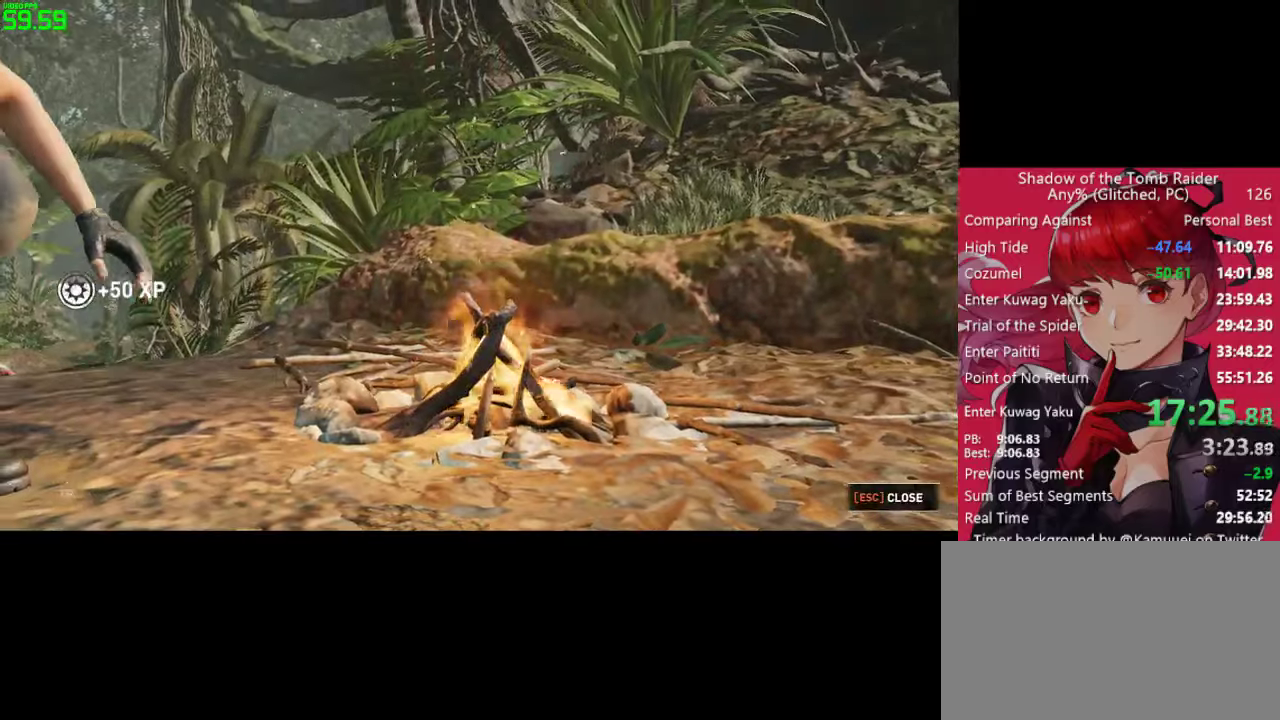
{"keys": [], "mouse": [], "mouse_move": "up-left", "events": []}
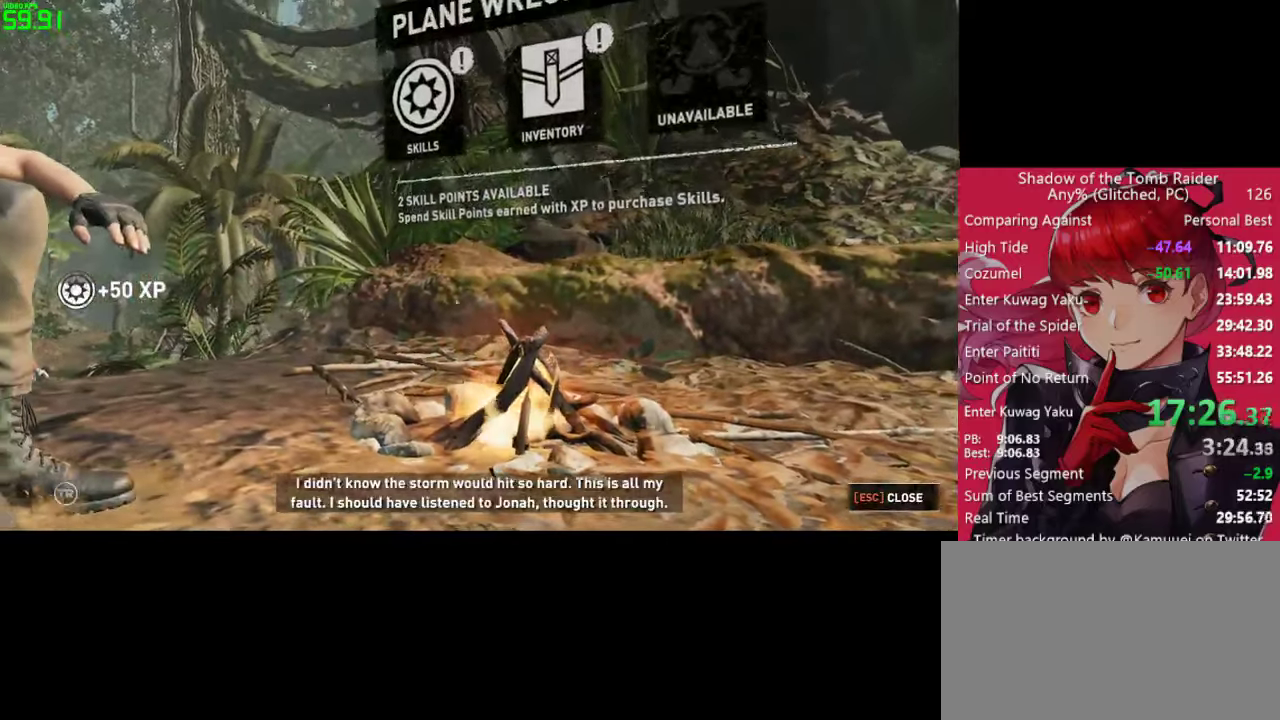
{"keys": [], "mouse": [], "mouse_move": "still", "events": [[383, "mouse_left", "down"], [467, "mouse_left", "up"]]}
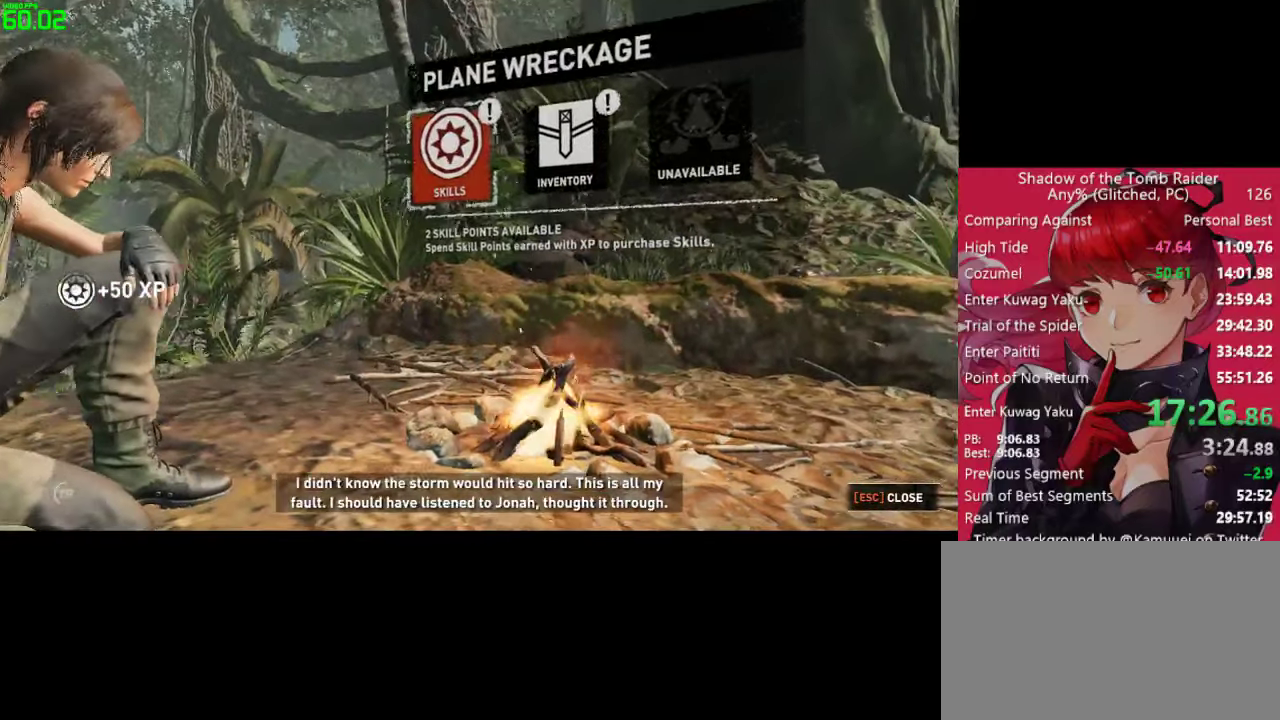
{"keys": [], "mouse": [], "mouse_move": "down-right", "events": [[250, "mouse_left", "down"], [350, "mouse_left", "up"]]}
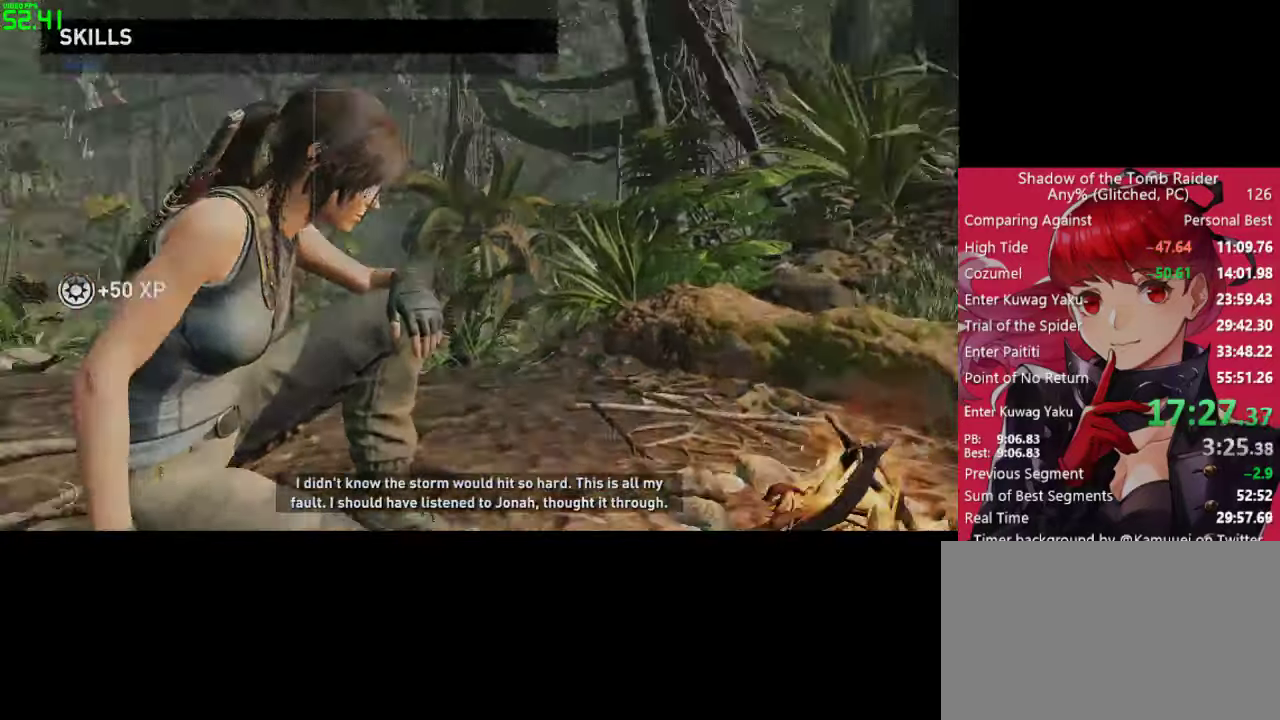
{"keys": [], "mouse": [], "mouse_move": "down-left", "events": []}